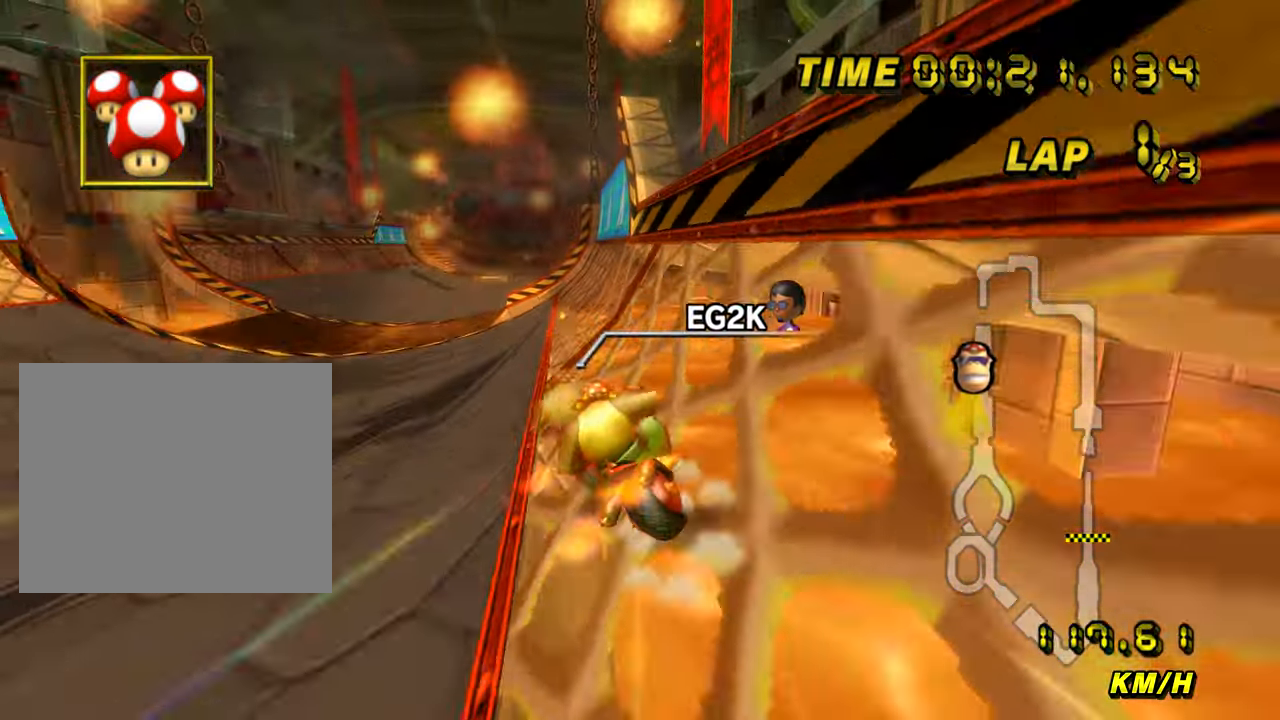
Gameplay with a controller (Nintendo layout); each line is a JSON object with the inputs held at the frame after it. "events" lists button and stick changes between this image and that frame as [ms after this image, input, new state], when the widget could be followed in between. Not read: B L3 R3 X Y Z.
{"buttons": ["A"], "left_stick": "center", "events": [[67, "left_stick", "right"], [150, "left_stick", "center"]]}
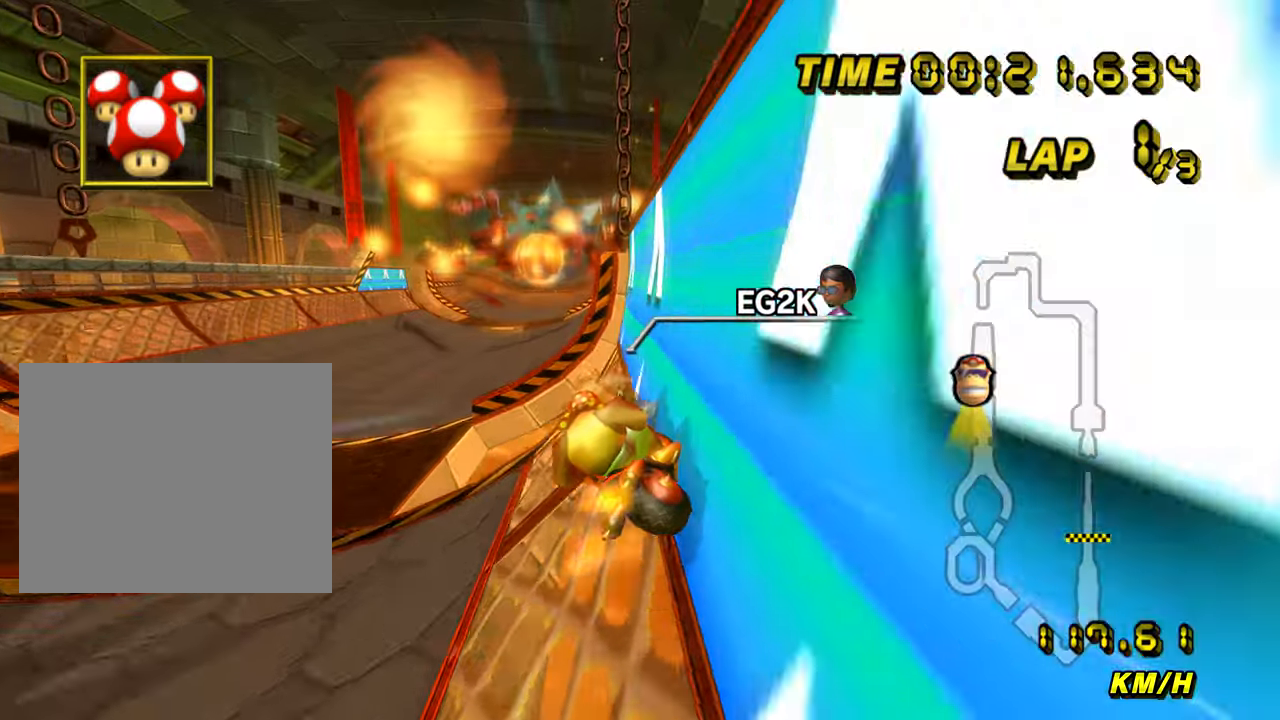
{"buttons": ["A"], "left_stick": "right", "events": [[67, "left_stick", "right"], [117, "left_stick", "center"], [367, "left_stick", "right"]]}
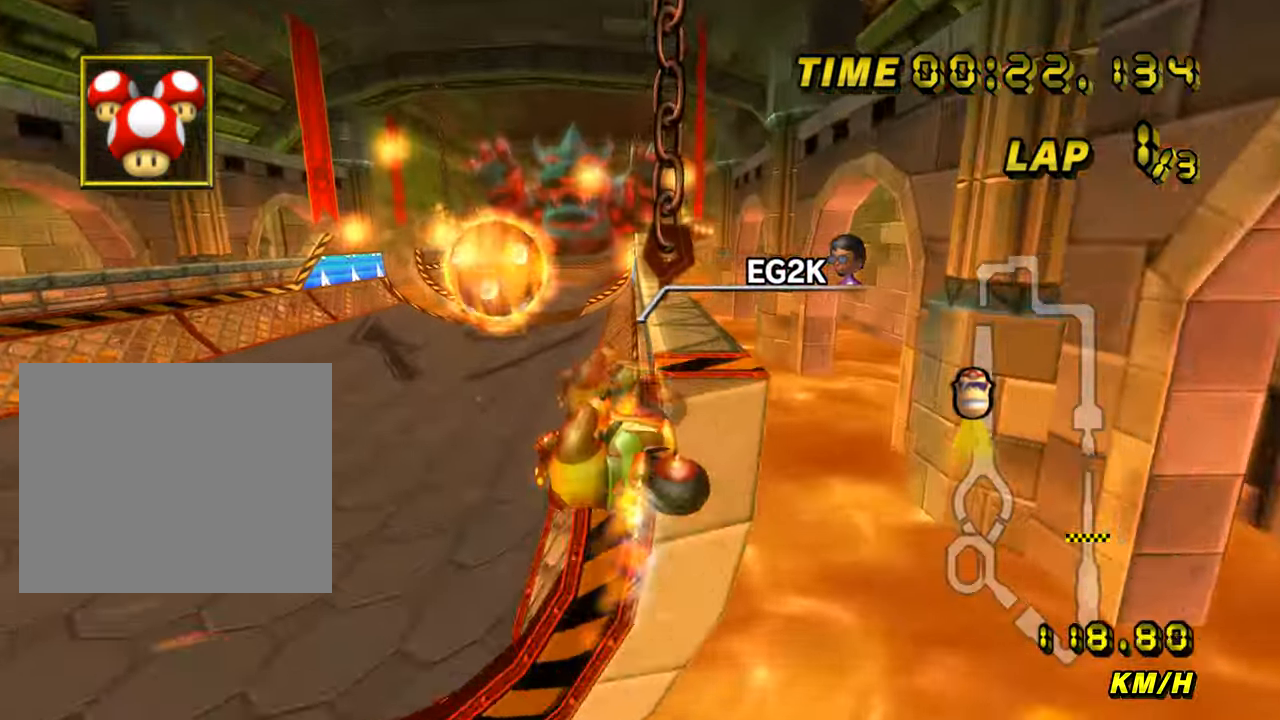
{"buttons": ["A"], "left_stick": "right", "events": [[183, "DPAD_DOWN", "down"], [200, "DPAD_DOWN", "up"]]}
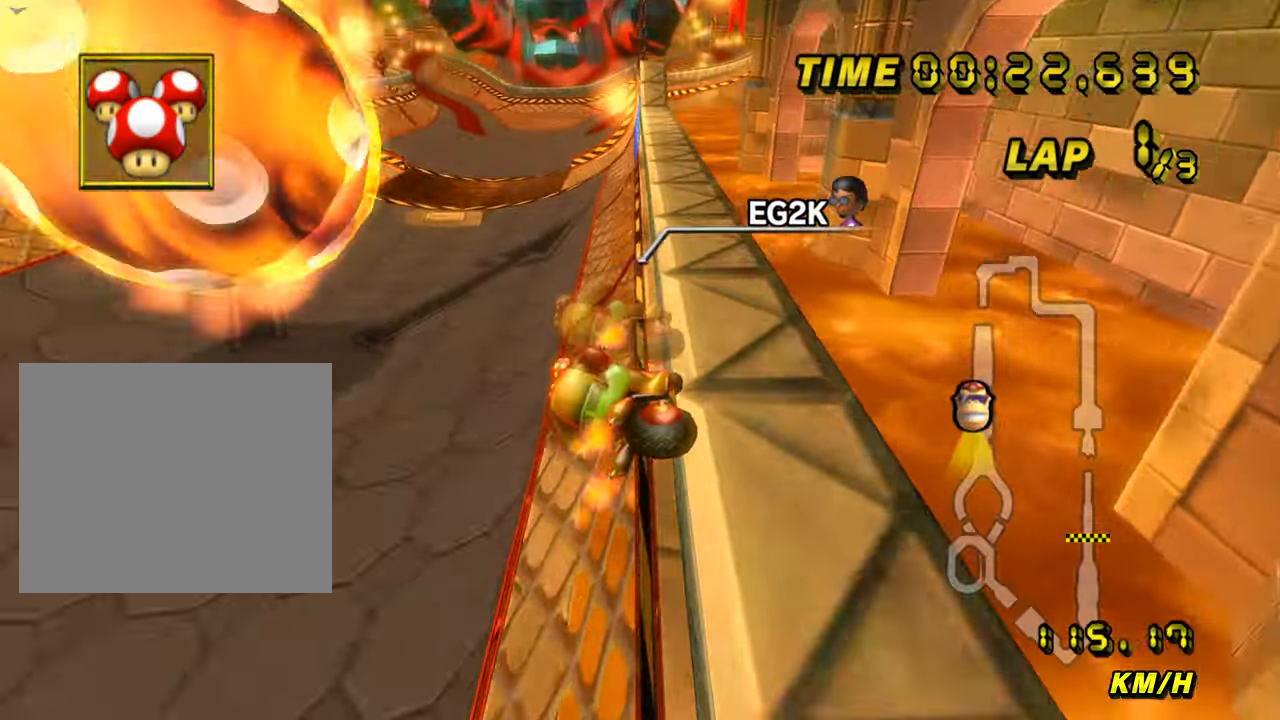
{"buttons": ["A"], "left_stick": "center", "events": [[484, "left_stick", "center"]]}
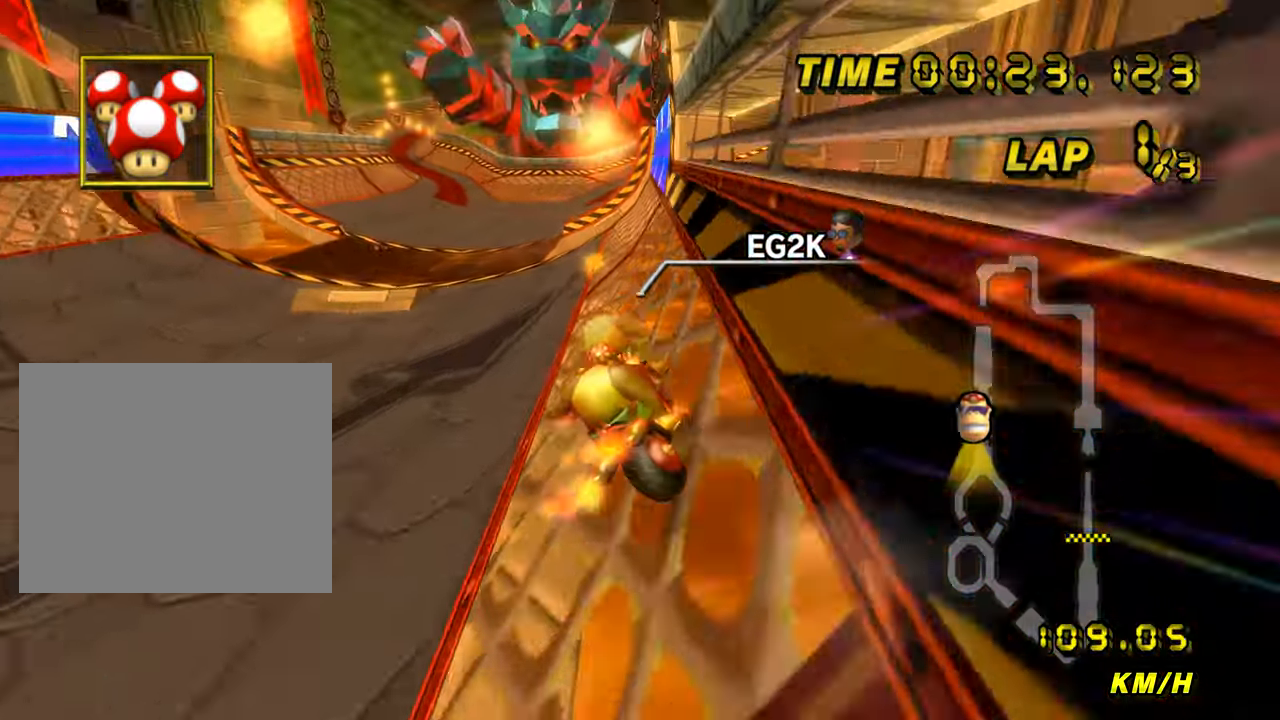
{"buttons": ["A"], "left_stick": "center", "events": [[167, "left_stick", "right"], [283, "left_stick", "center"]]}
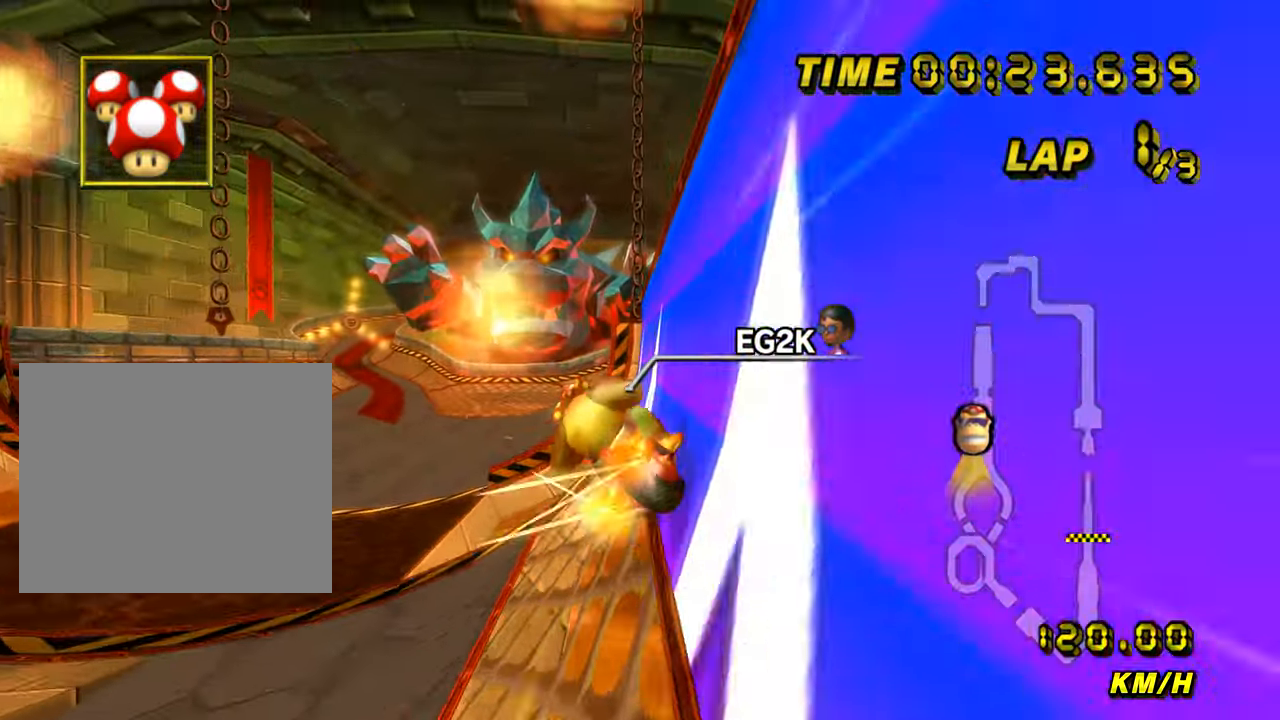
{"buttons": ["A"], "left_stick": "right", "events": [[67, "left_stick", "right"]]}
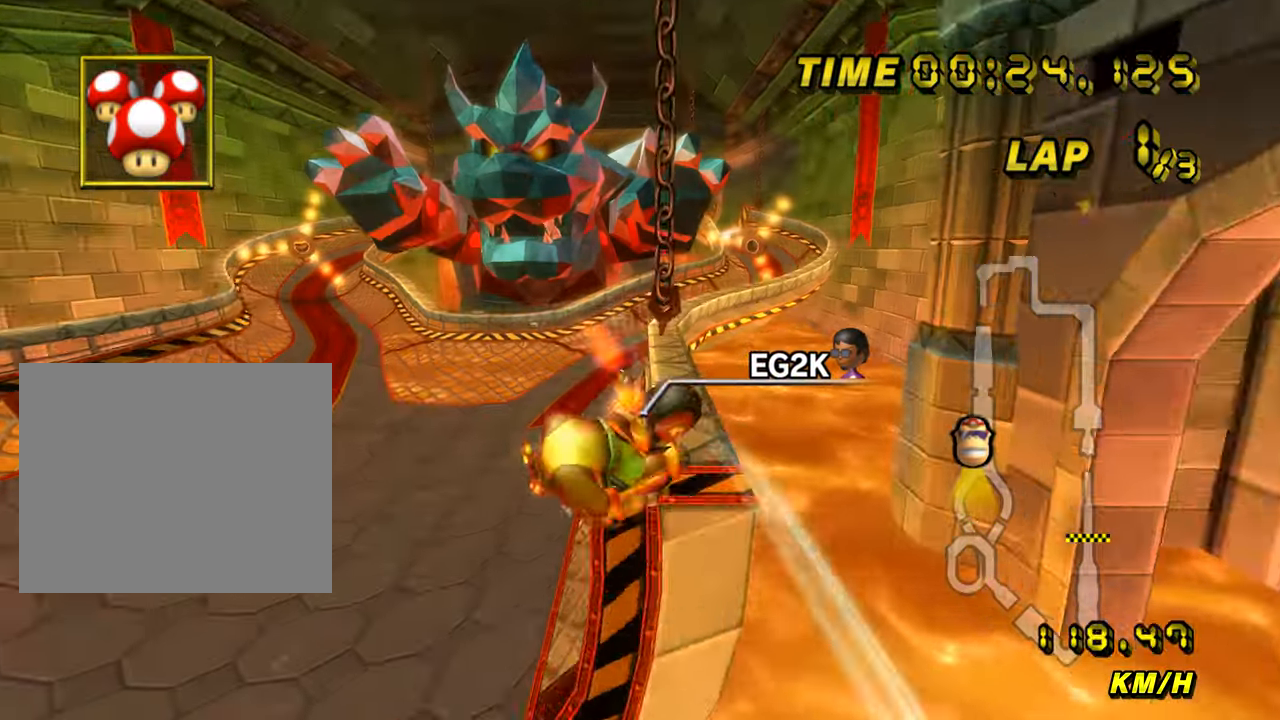
{"buttons": ["A"], "left_stick": "right", "events": []}
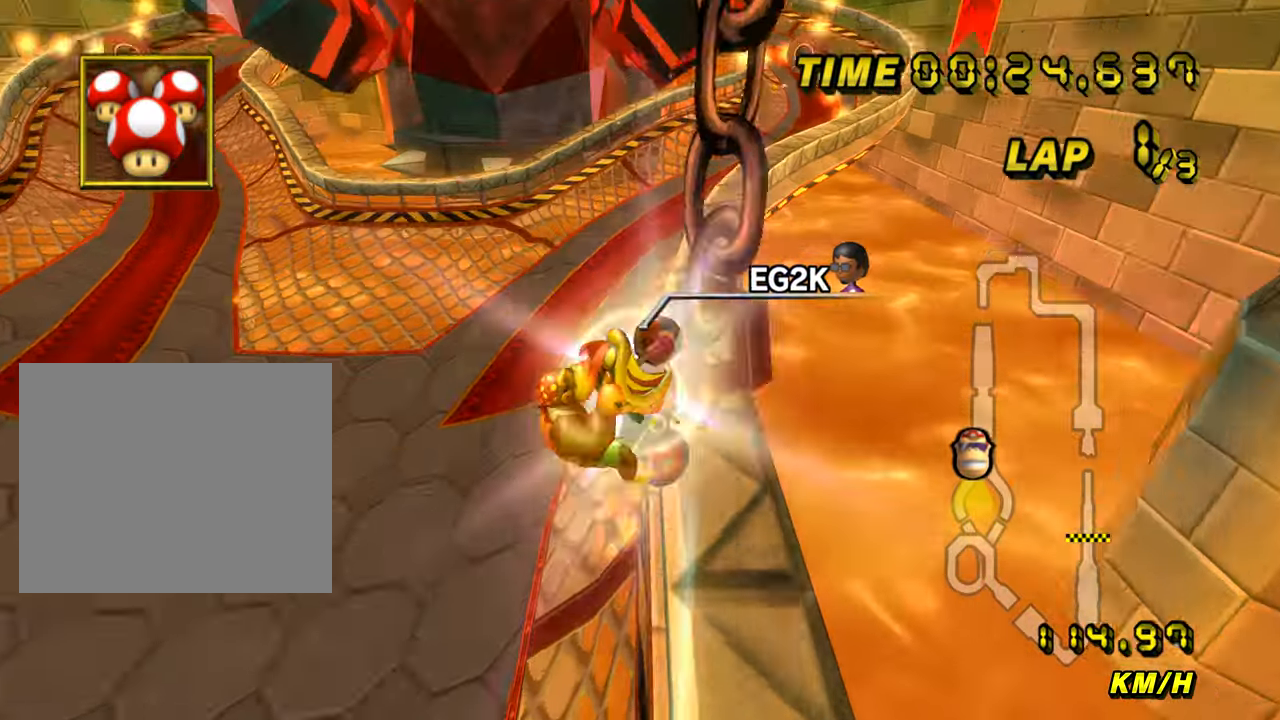
{"buttons": ["A"], "left_stick": "right", "events": [[367, "DPAD_DOWN", "down"], [401, "DPAD_DOWN", "up"]]}
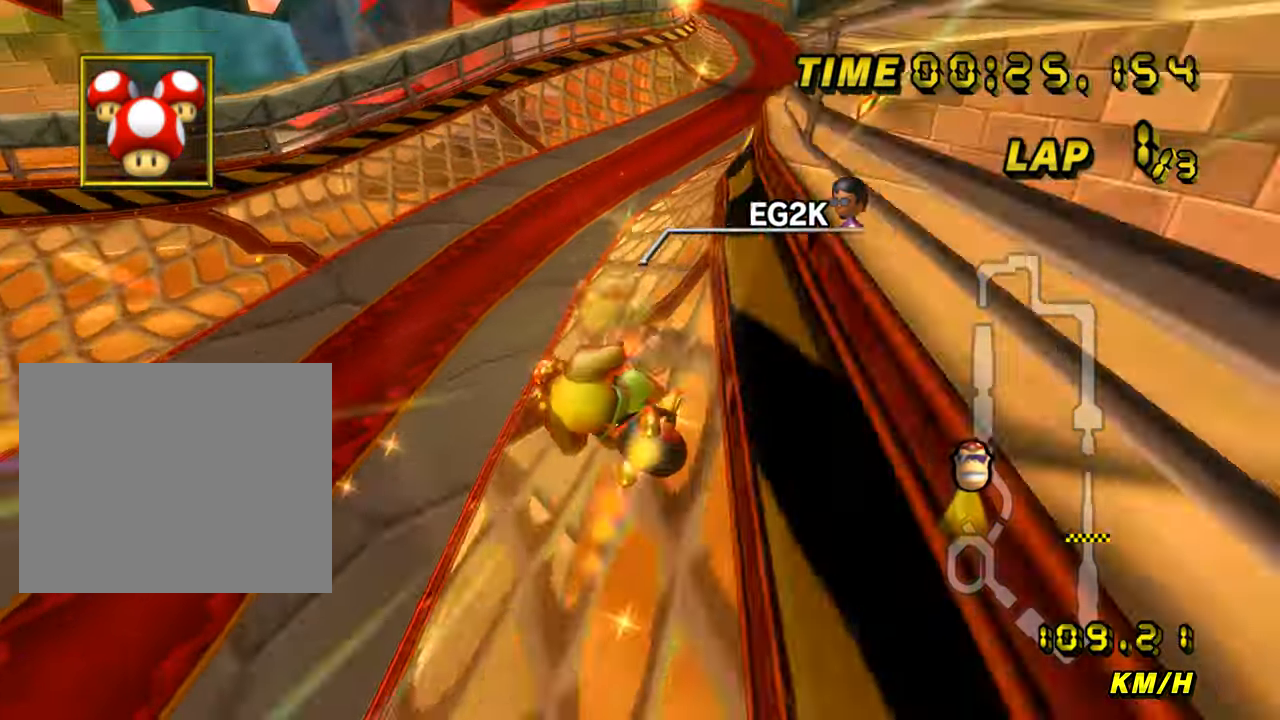
{"buttons": ["A"], "left_stick": "right", "events": []}
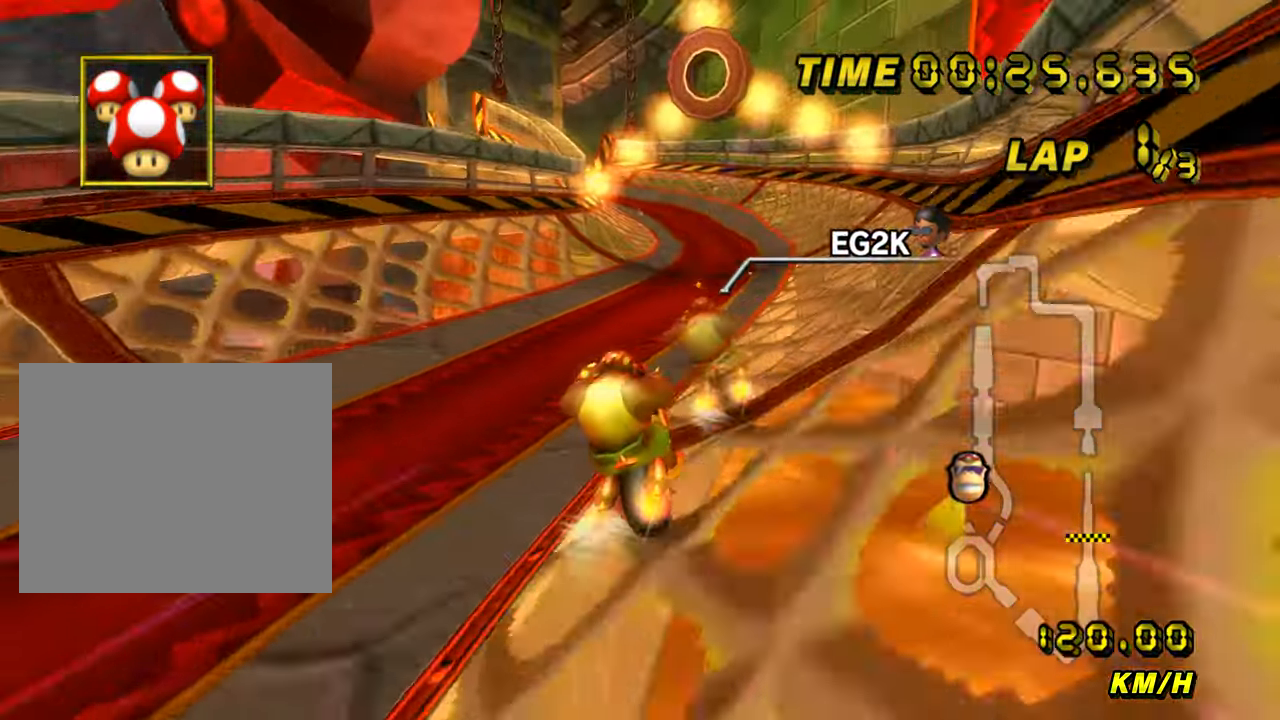
{"buttons": ["A"], "left_stick": "center", "events": [[17, "left_stick", "center"]]}
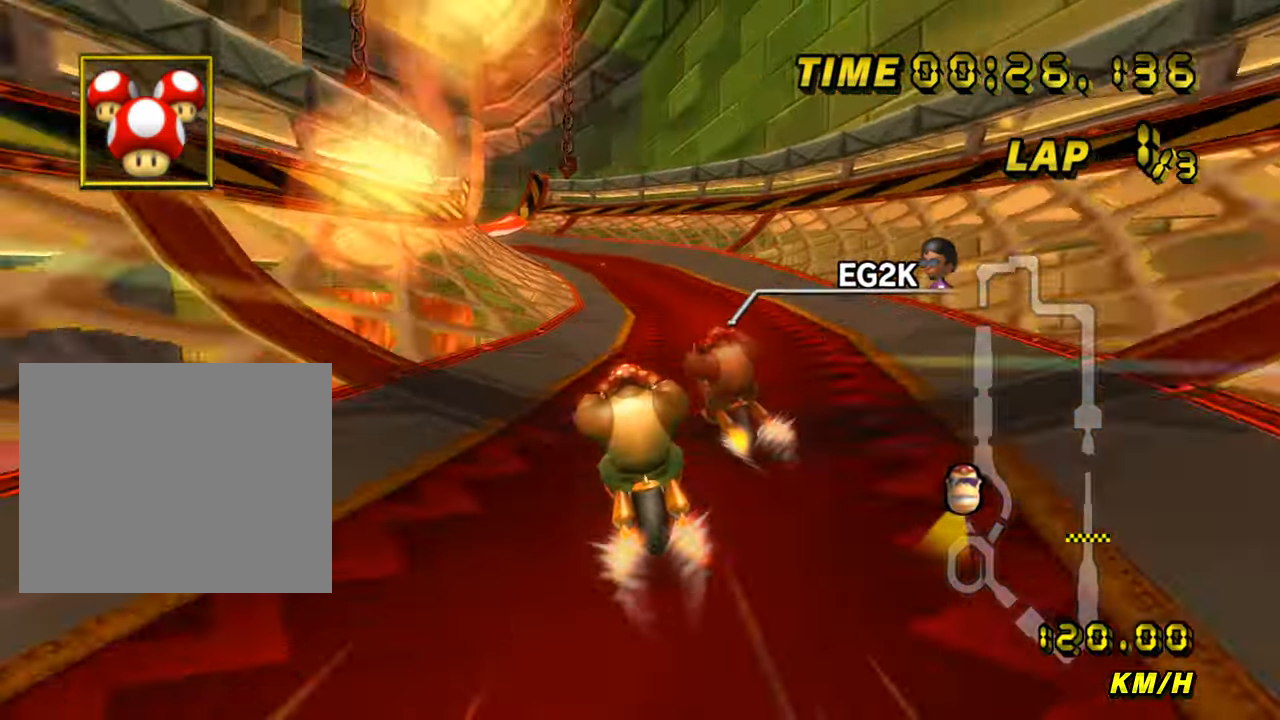
{"buttons": ["A", "R1"], "left_stick": "center", "events": [[267, "left_stick", "left"], [417, "left_stick", "center"], [483, "R1", "down"]]}
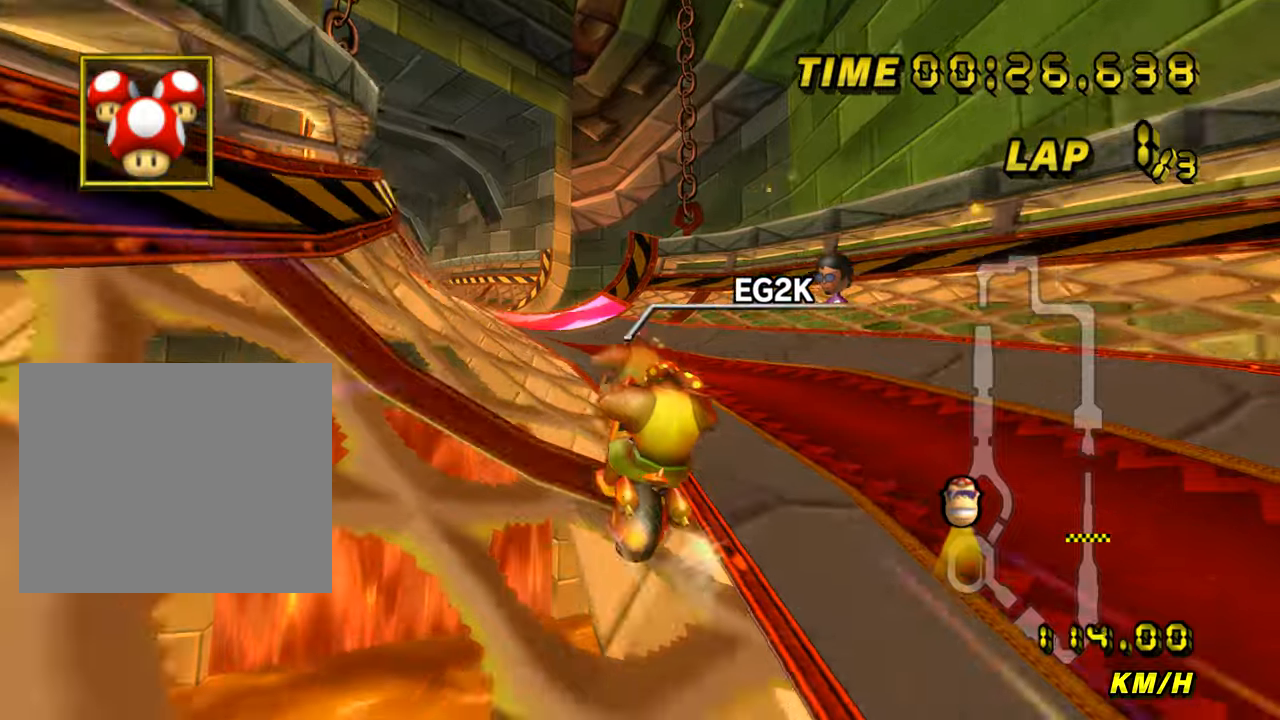
{"buttons": ["A", "R1"], "left_stick": "center", "events": [[167, "left_stick", "right"], [283, "left_stick", "left"], [450, "left_stick", "center"]]}
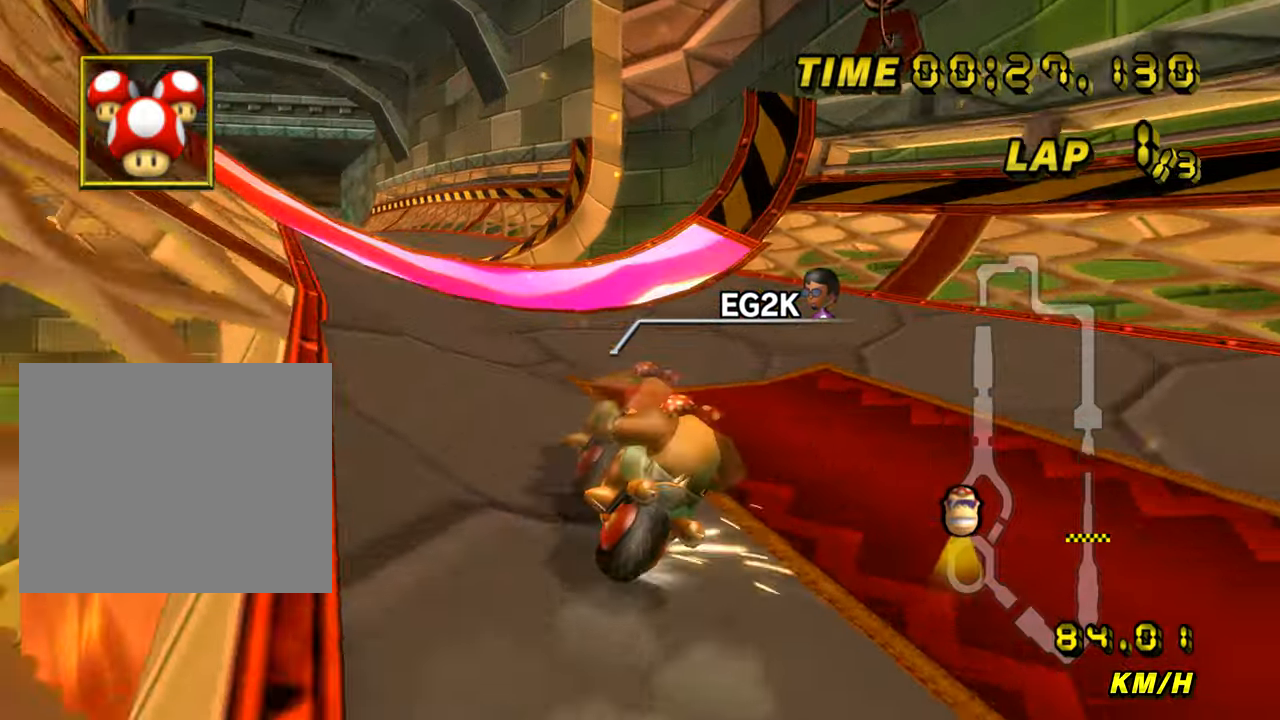
{"buttons": ["A", "R1"], "left_stick": "center", "events": [[301, "R1", "up"], [367, "DPAD_RIGHT", "down"], [417, "DPAD_DOWN", "down"], [467, "DPAD_DOWN", "up"], [467, "R1", "down"], [484, "DPAD_RIGHT", "up"]]}
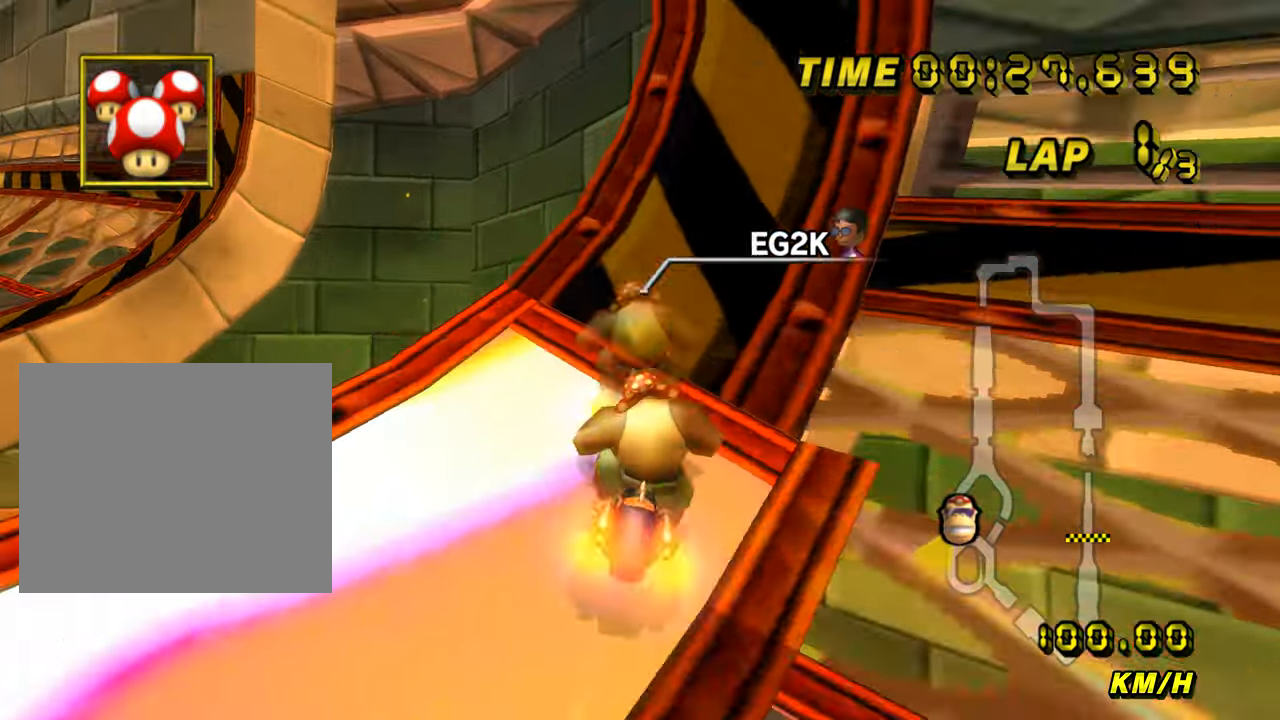
{"buttons": ["A"], "left_stick": "down", "events": [[66, "R1", "up"], [117, "left_stick", "right"], [283, "left_stick", "down"]]}
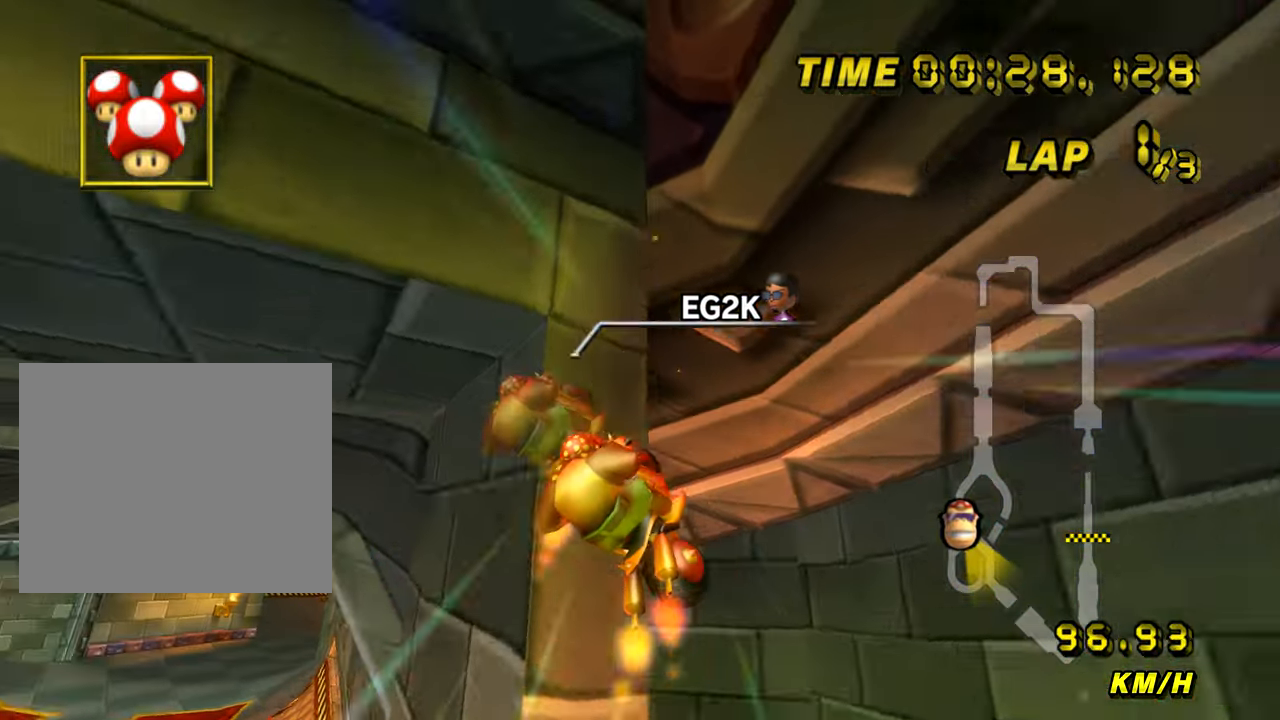
{"buttons": ["A"], "left_stick": "down", "events": []}
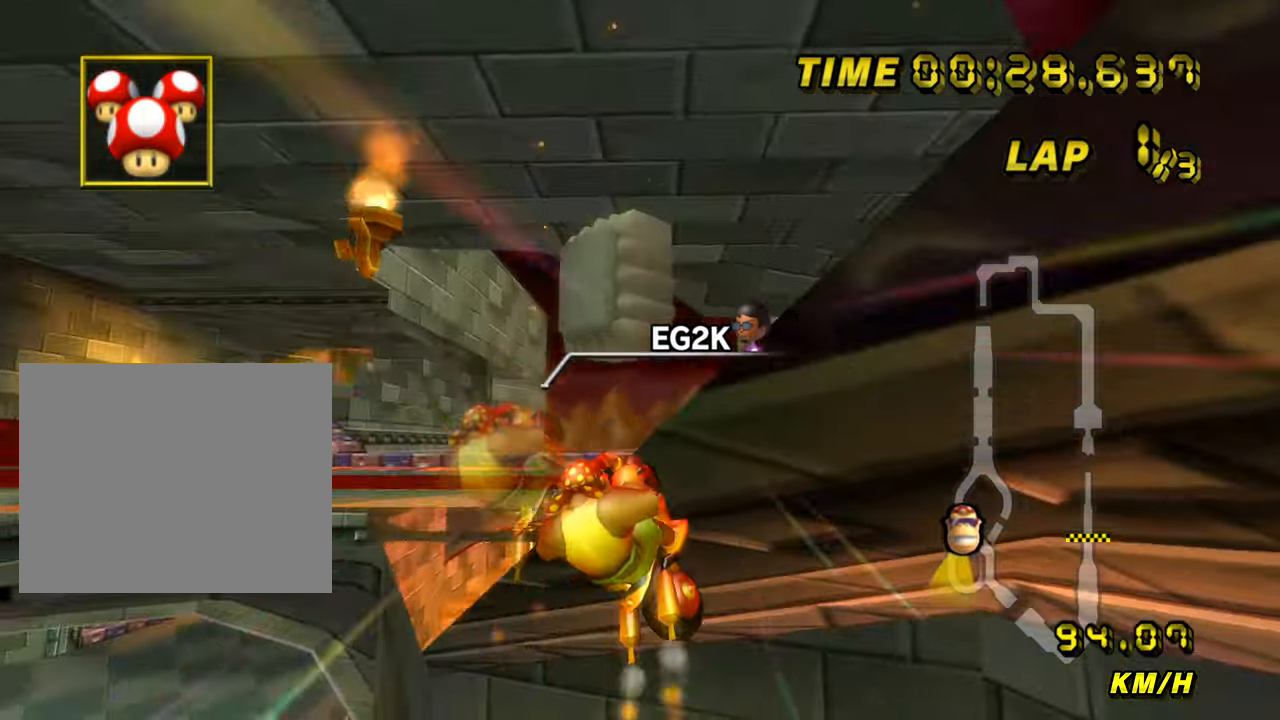
{"buttons": ["A"], "left_stick": "down", "events": []}